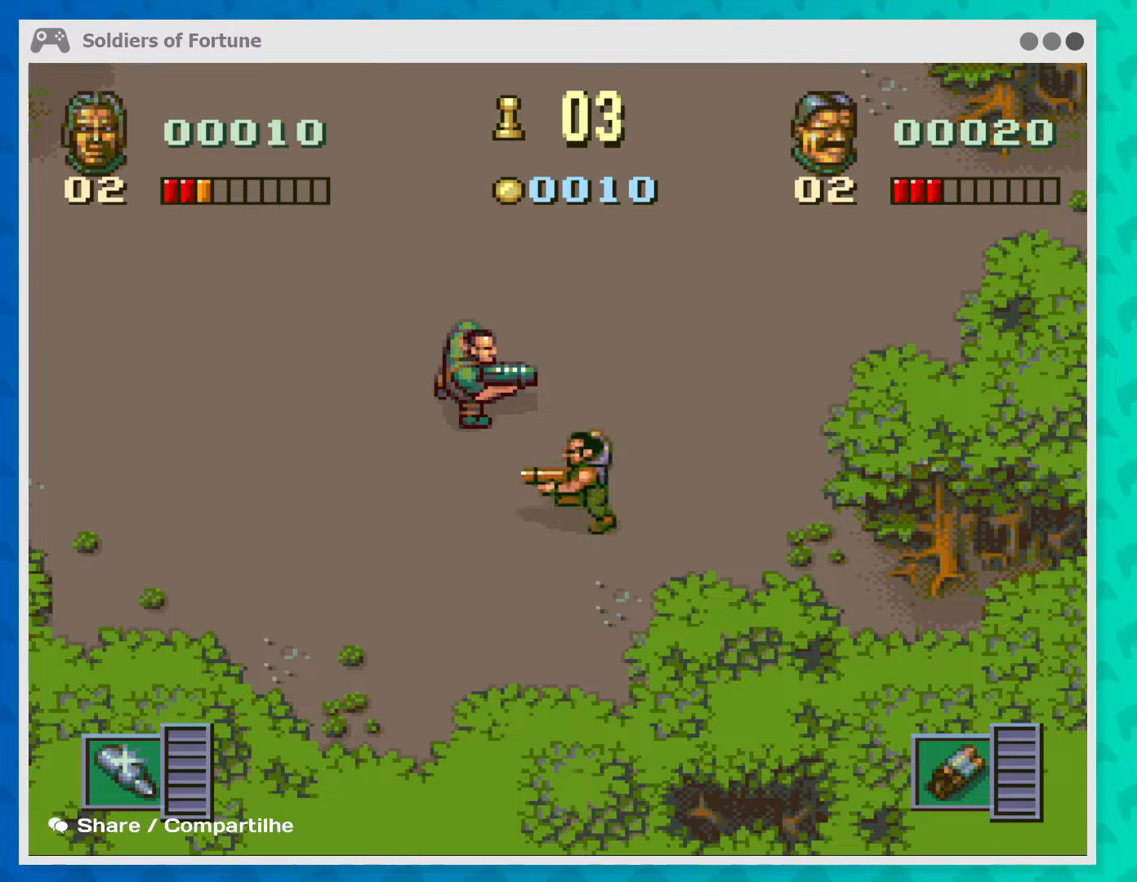
Gameplay with a controller (Xbox layout); each line is a JSON object with the inputs held at the frame after it. "events" lists button and stick changes between this image and that frame as [ms after this image, input, new state], when the widget could be followed in between. Not read: L1 L3 R3 right_stick.
{"buttons": [], "left_stick": "center", "events": []}
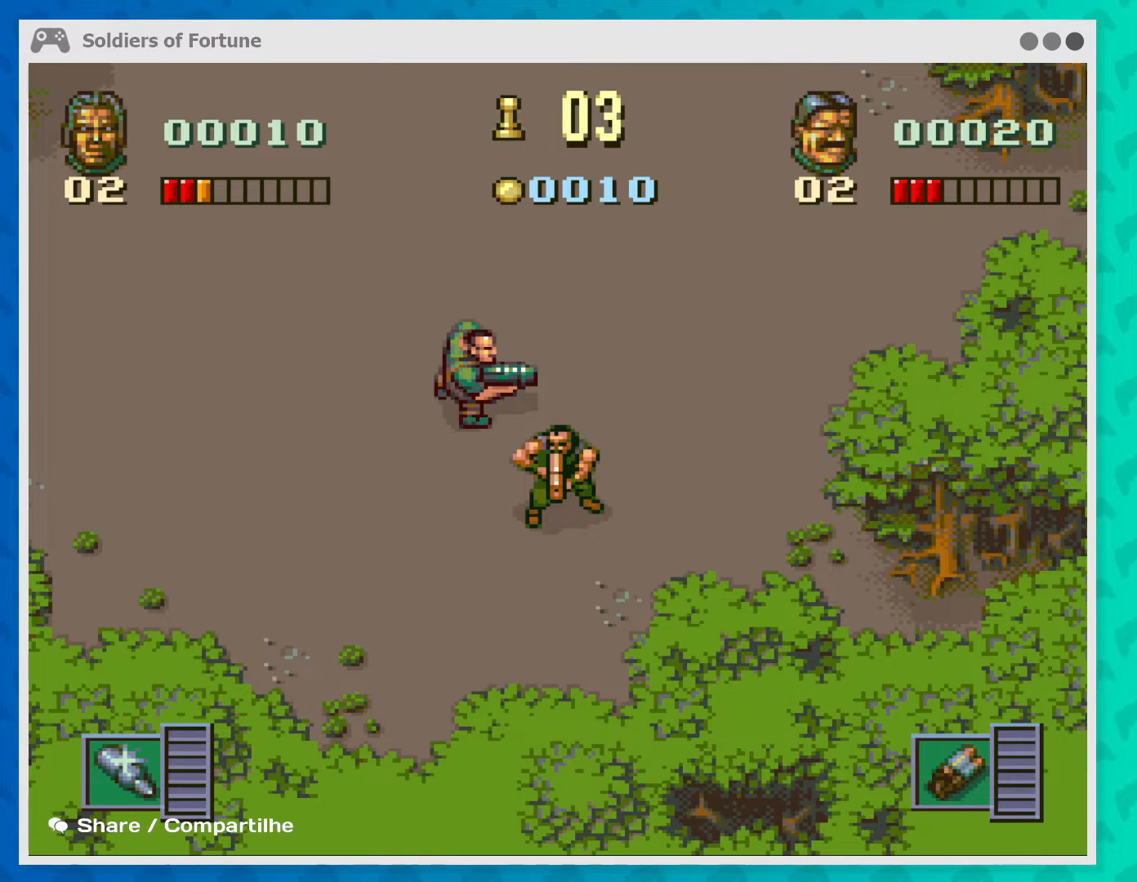
{"buttons": [], "left_stick": "center", "events": []}
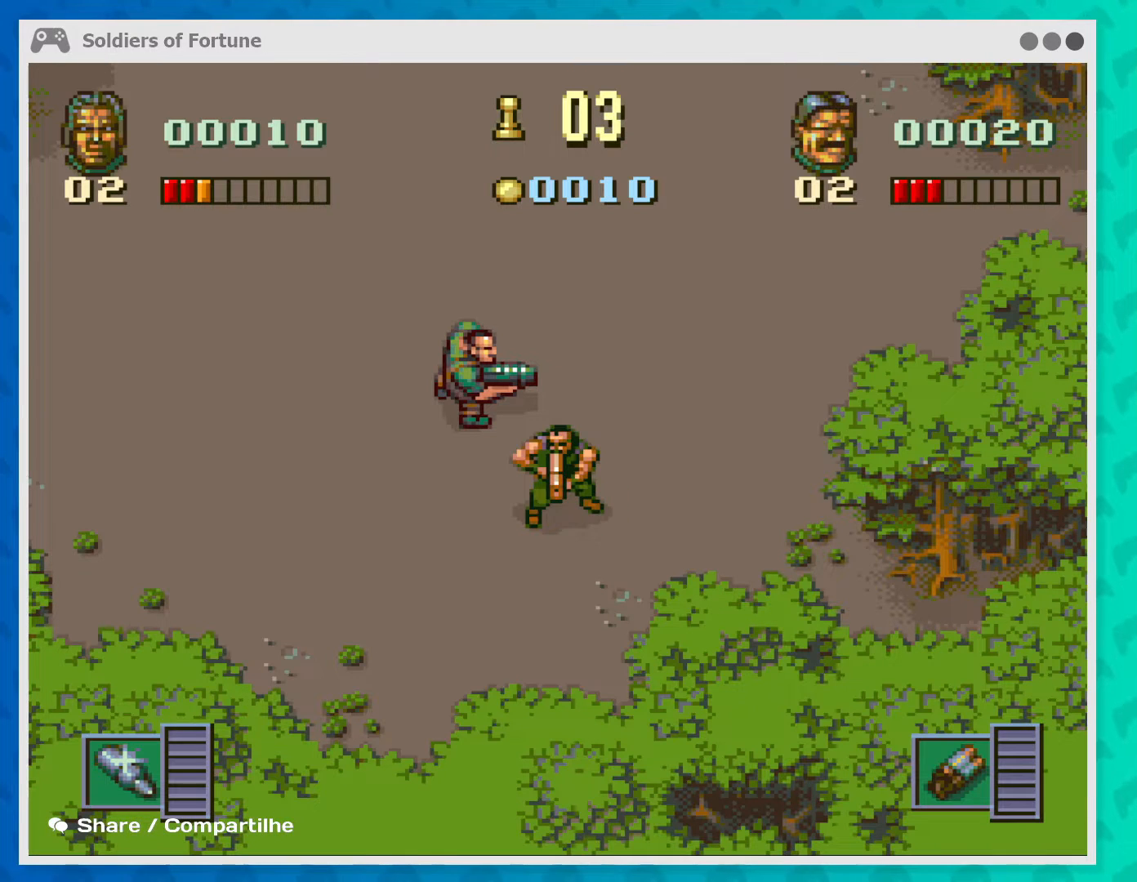
{"buttons": [], "left_stick": "center", "events": []}
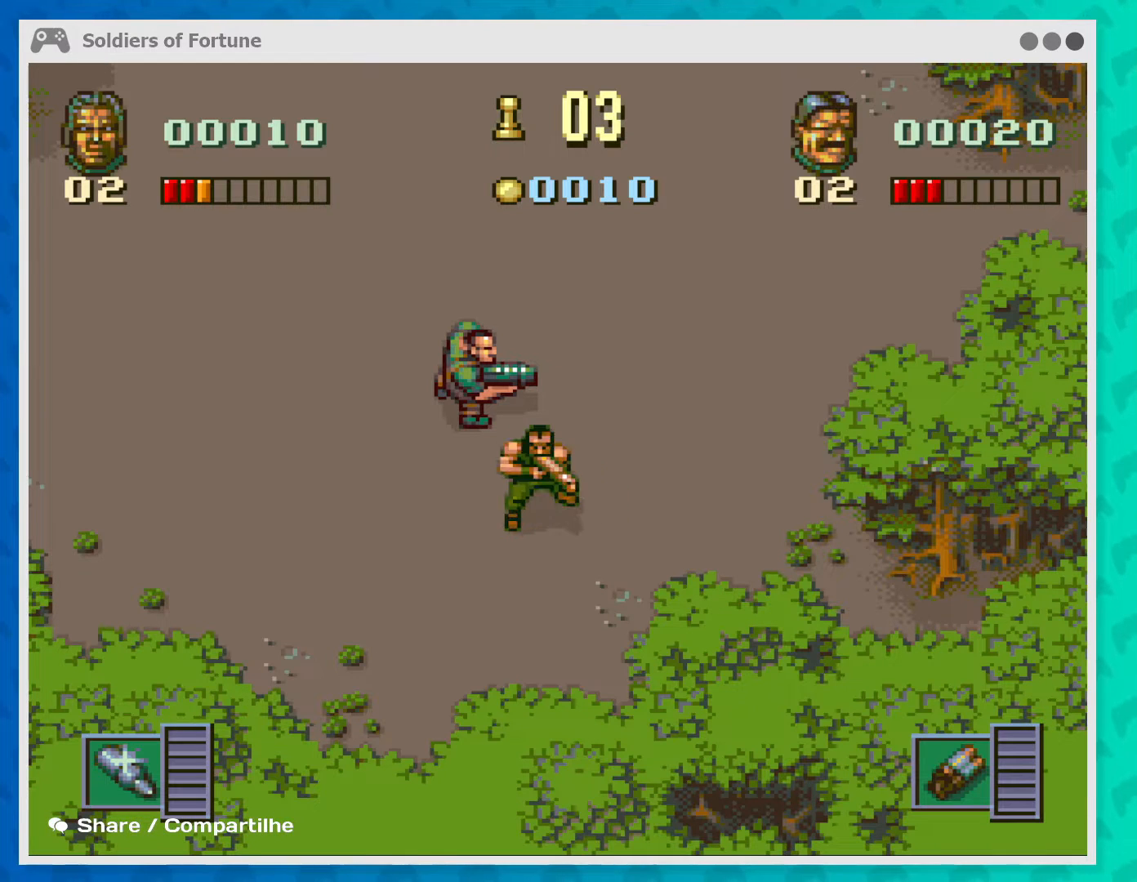
{"buttons": [], "left_stick": "center", "events": []}
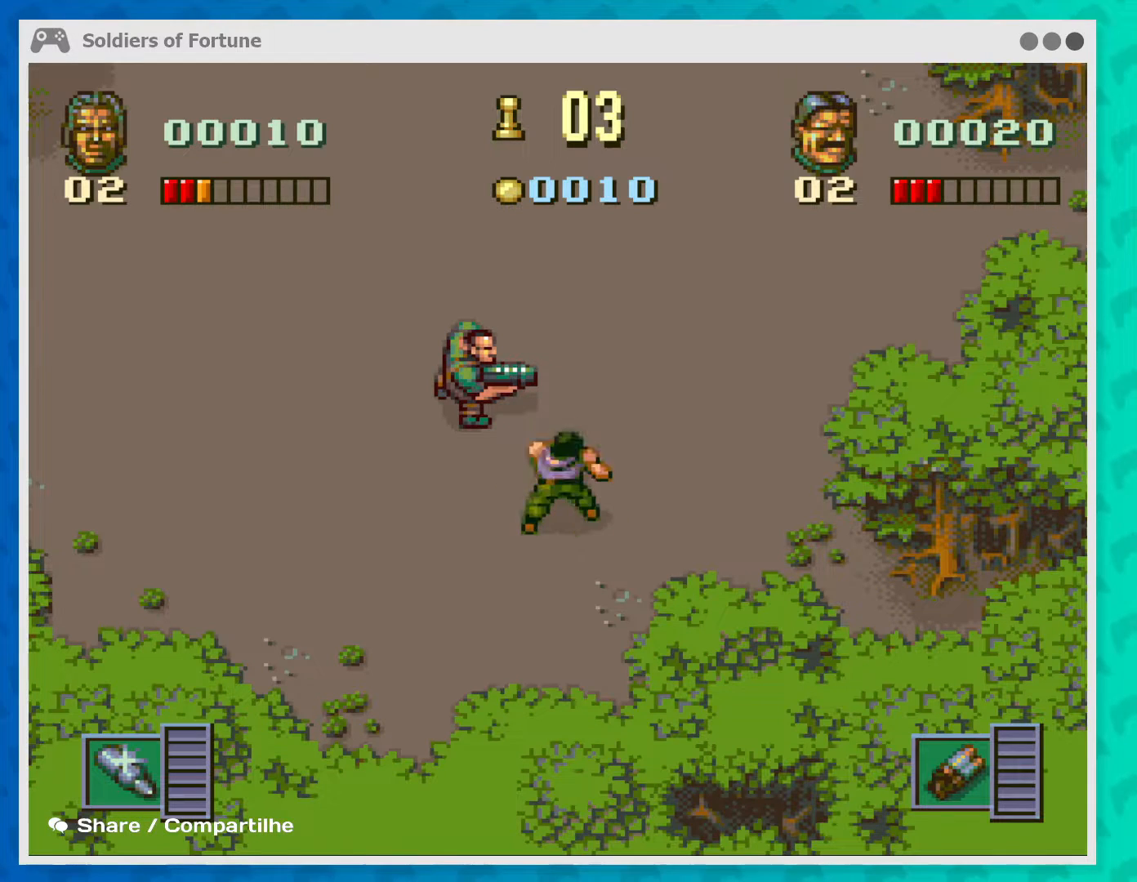
{"buttons": [], "left_stick": "center", "events": []}
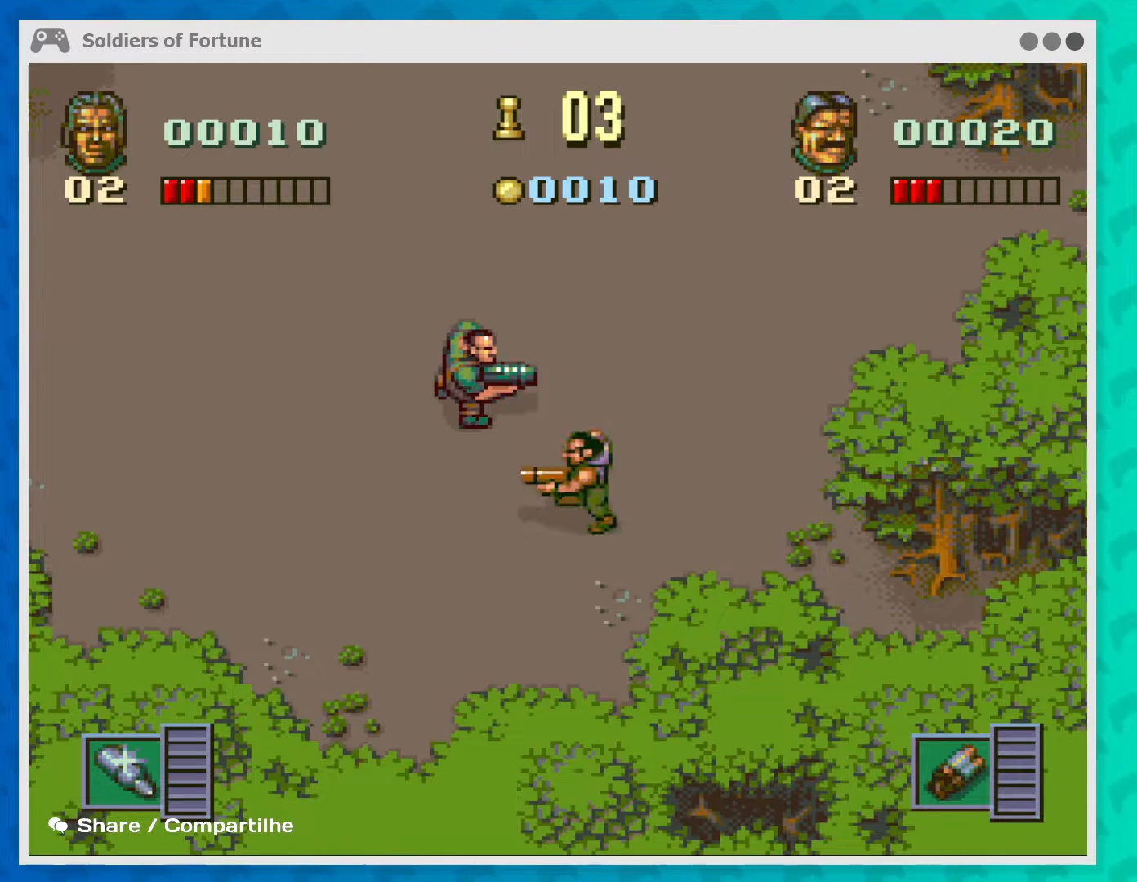
{"buttons": [], "left_stick": "center", "events": []}
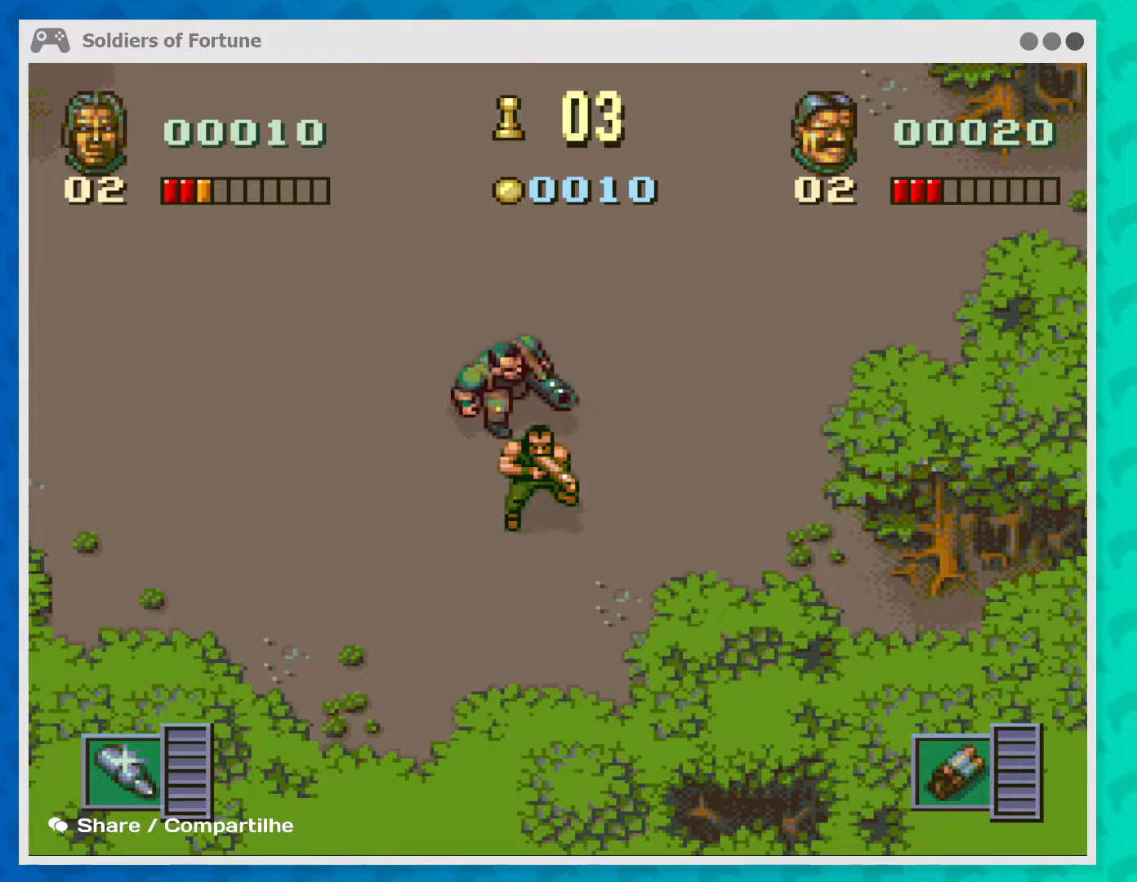
{"buttons": [], "left_stick": "center", "events": []}
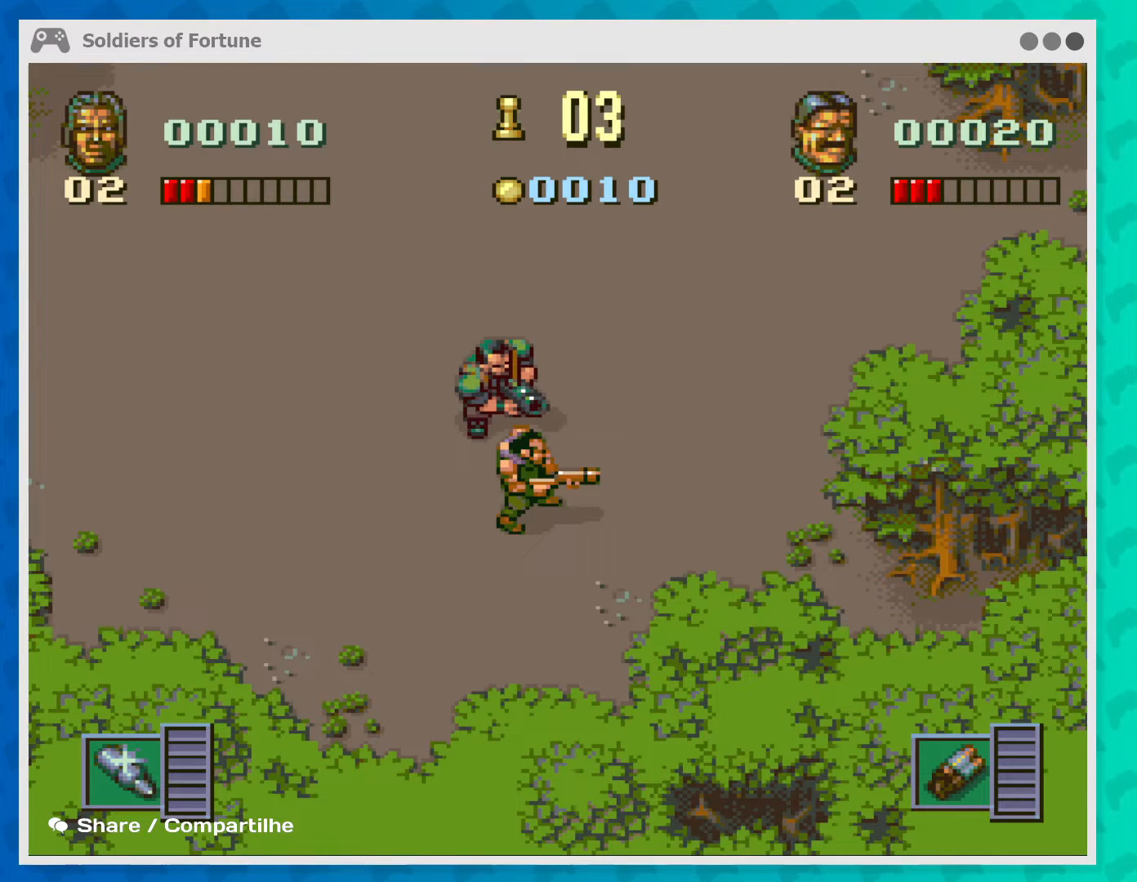
{"buttons": [], "left_stick": "center", "events": []}
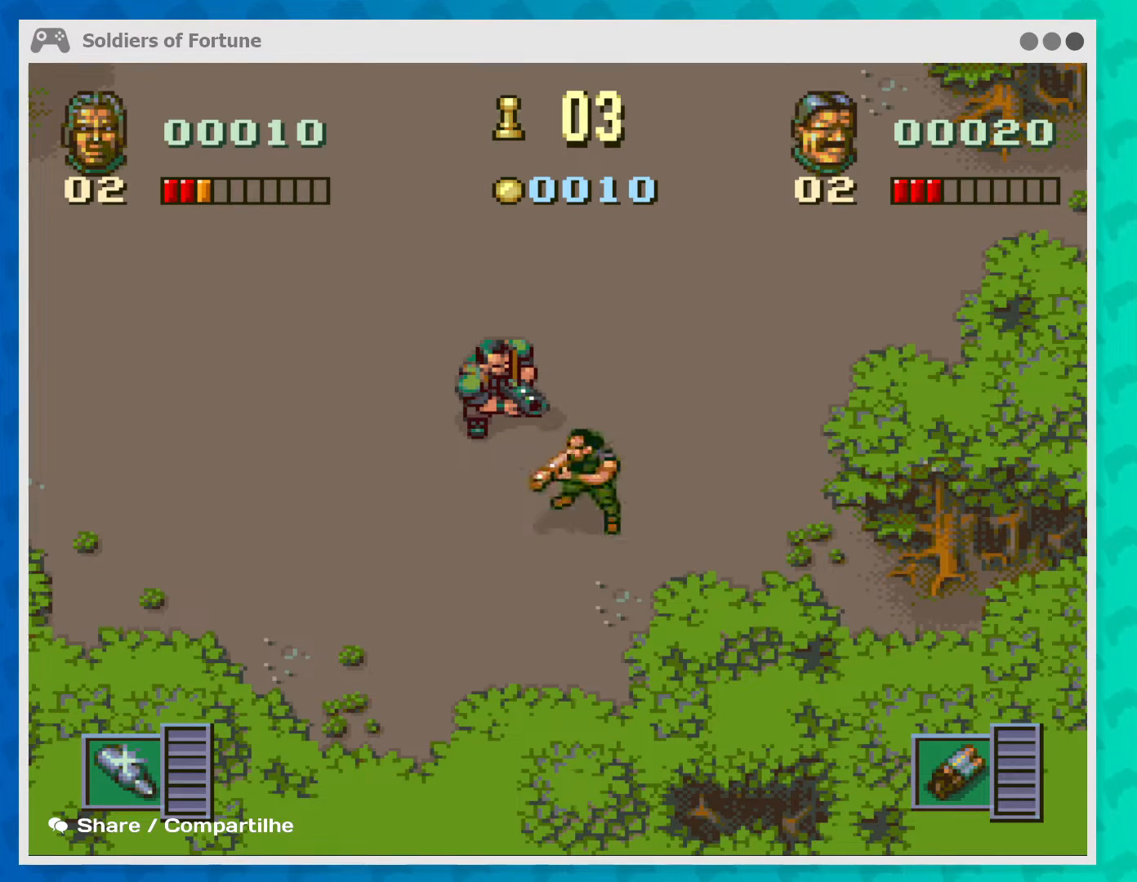
{"buttons": [], "left_stick": "center", "events": []}
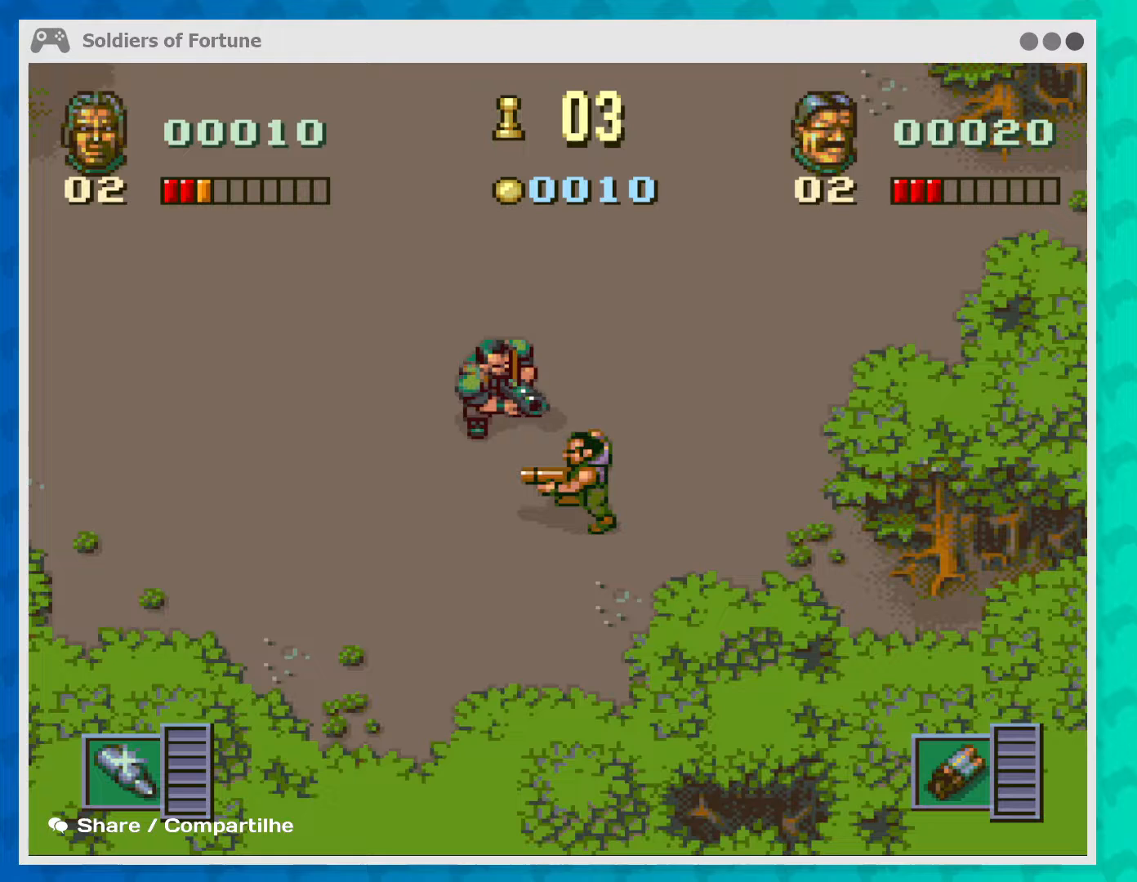
{"buttons": [], "left_stick": "center", "events": [[67, "START", "down"], [233, "START", "up"]]}
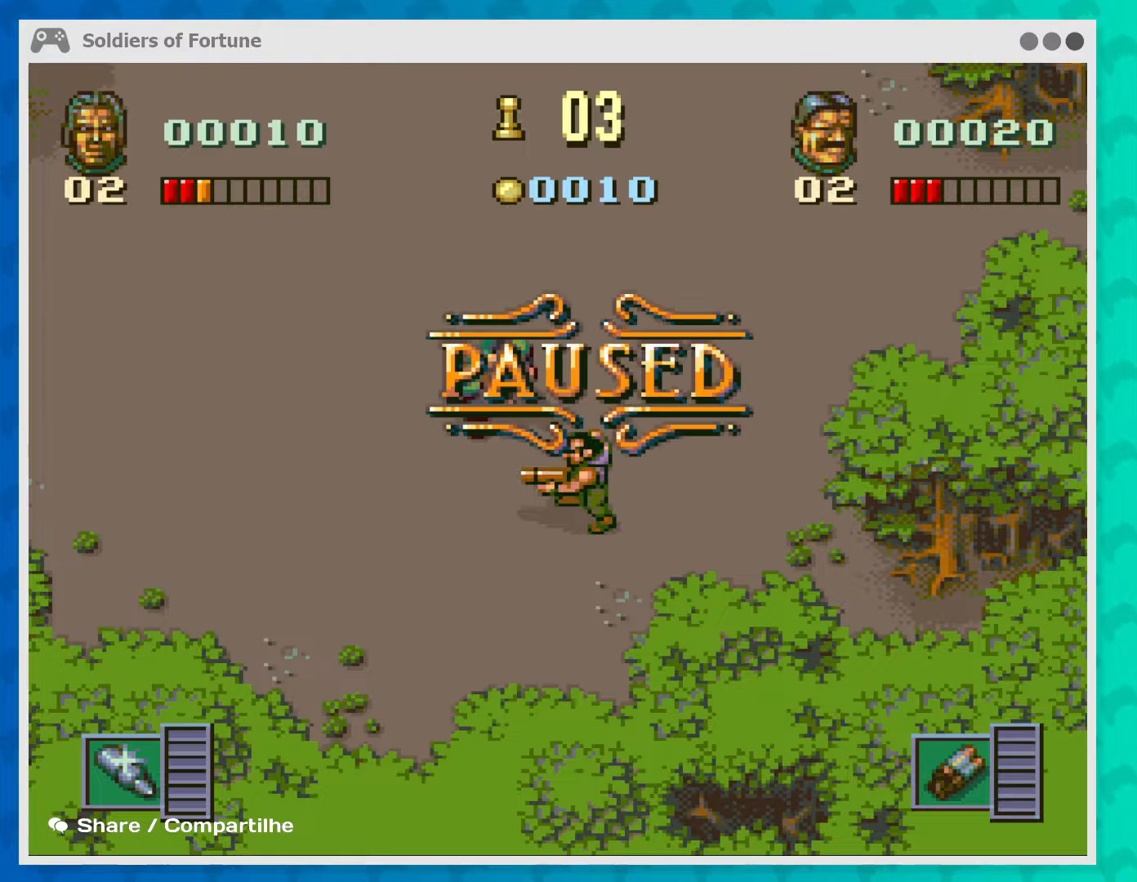
{"buttons": [], "left_stick": "center", "events": [[200, "START", "down"], [333, "START", "up"]]}
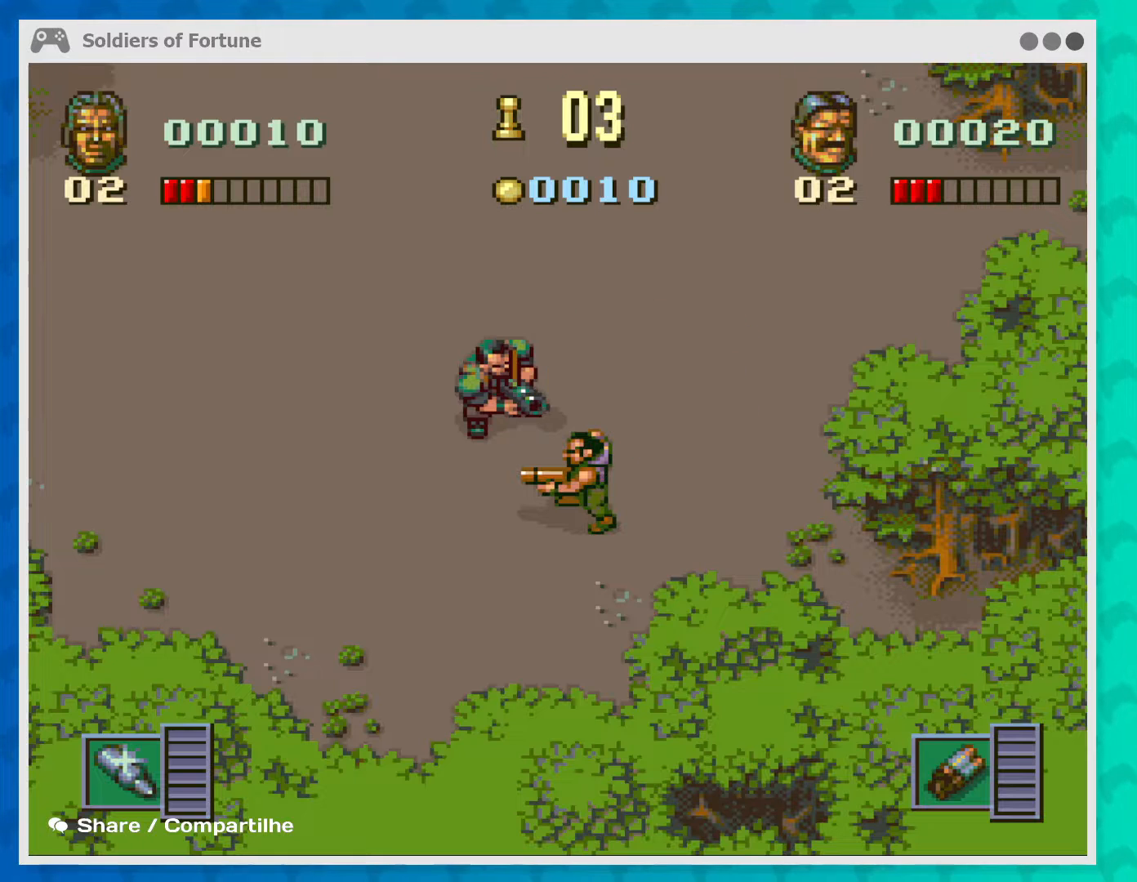
{"buttons": [], "left_stick": "center", "events": [[233, "SELECT", "down"], [333, "SELECT", "up"]]}
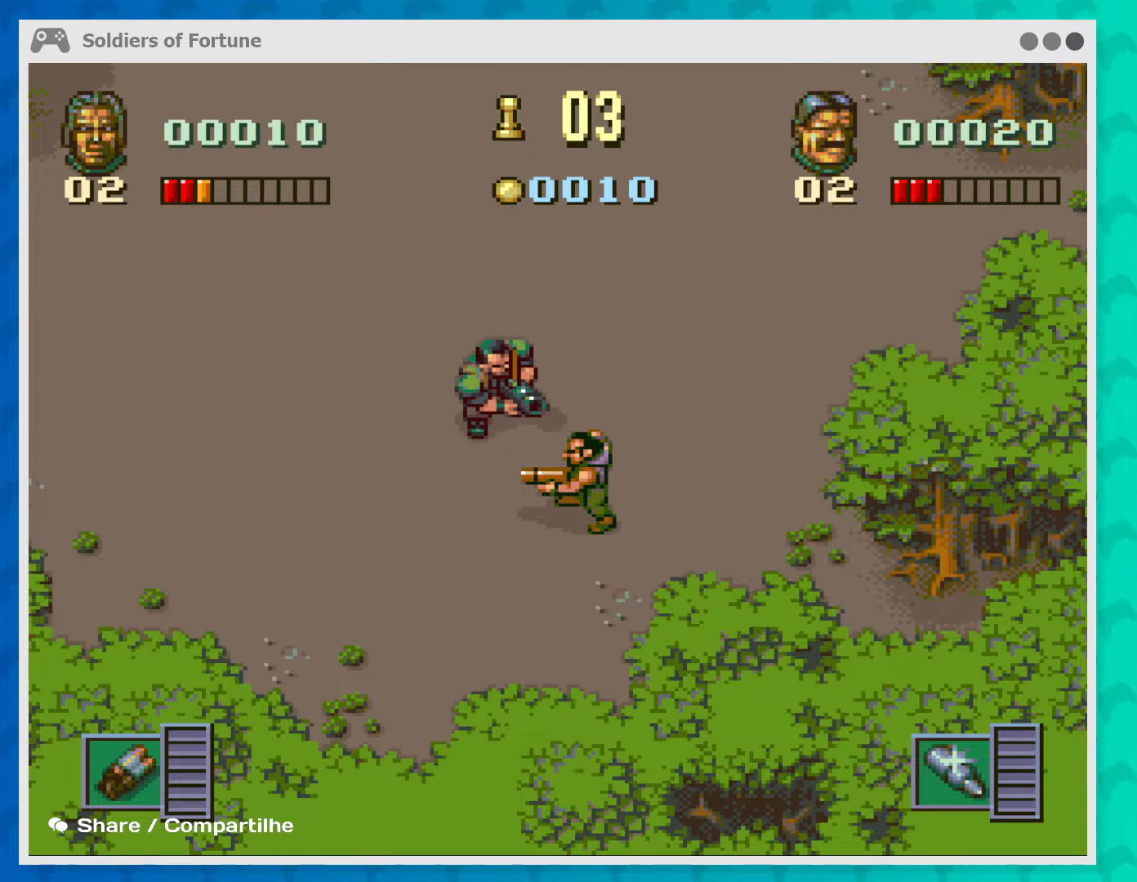
{"buttons": [], "left_stick": "center", "events": [[267, "SELECT", "down"], [400, "SELECT", "up"]]}
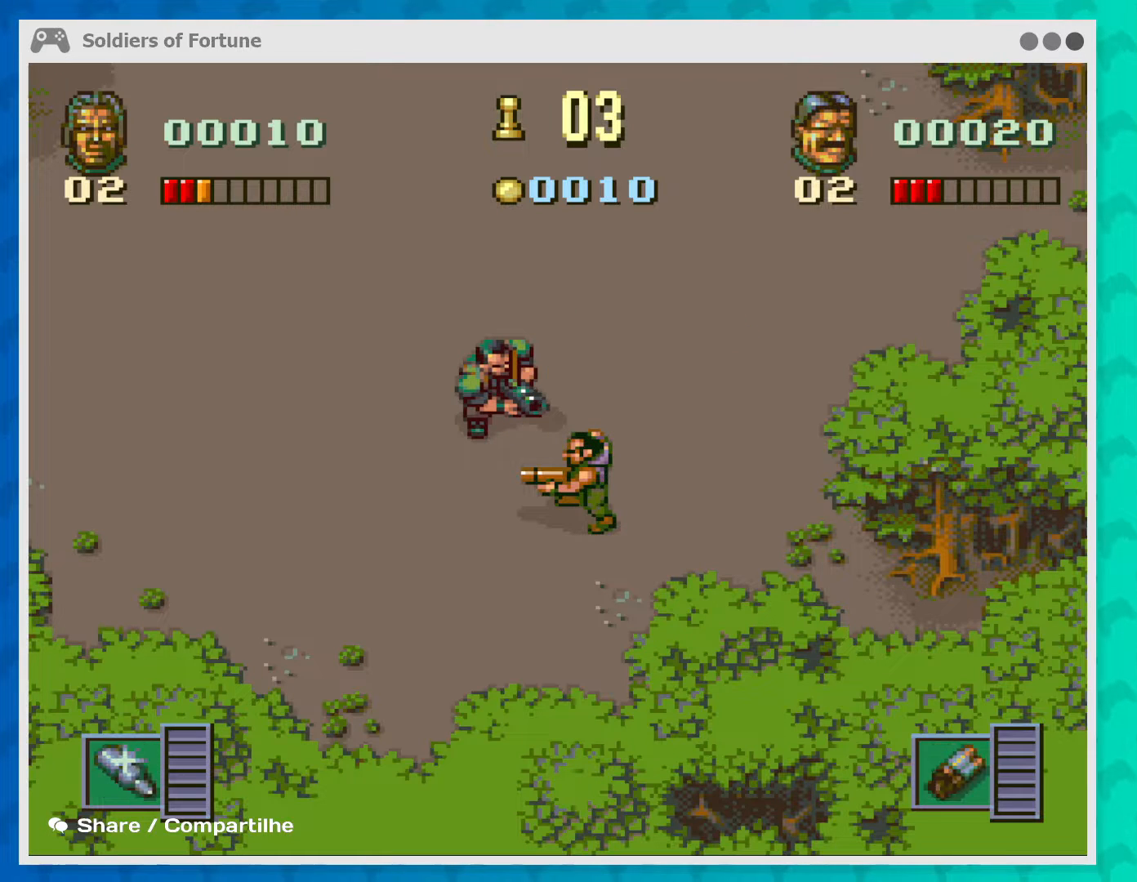
{"buttons": ["SELECT"], "left_stick": "center", "events": [[400, "SELECT", "down"]]}
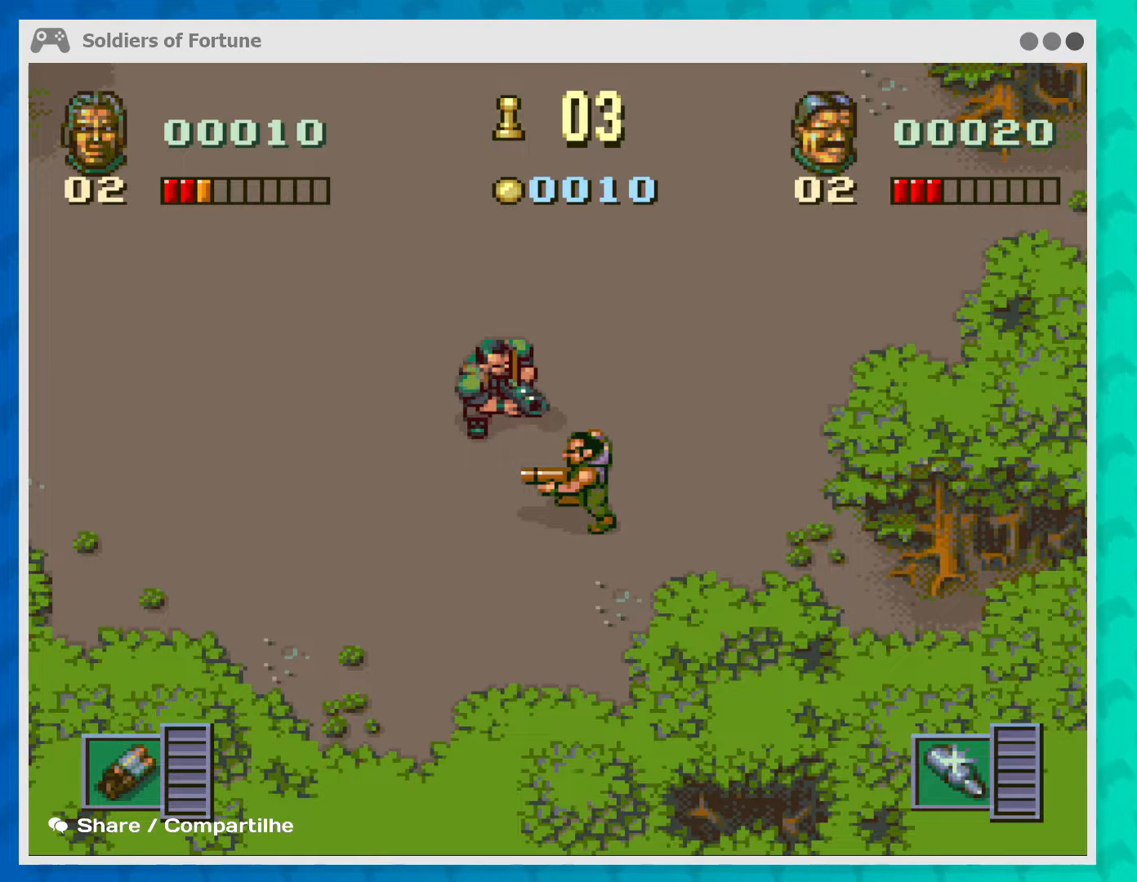
{"buttons": [], "left_stick": "center", "events": [[67, "SELECT", "up"]]}
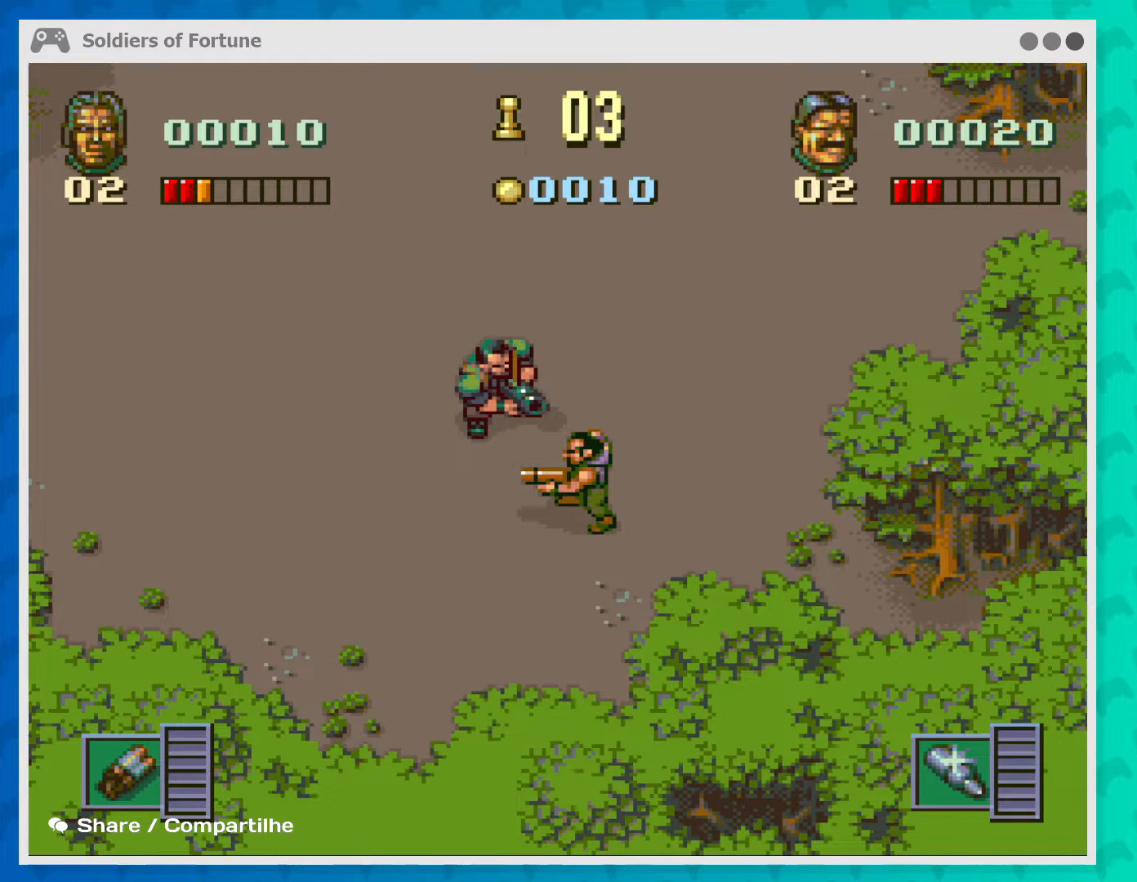
{"buttons": [], "left_stick": "center", "events": [[233, "B", "down"], [333, "B", "up"]]}
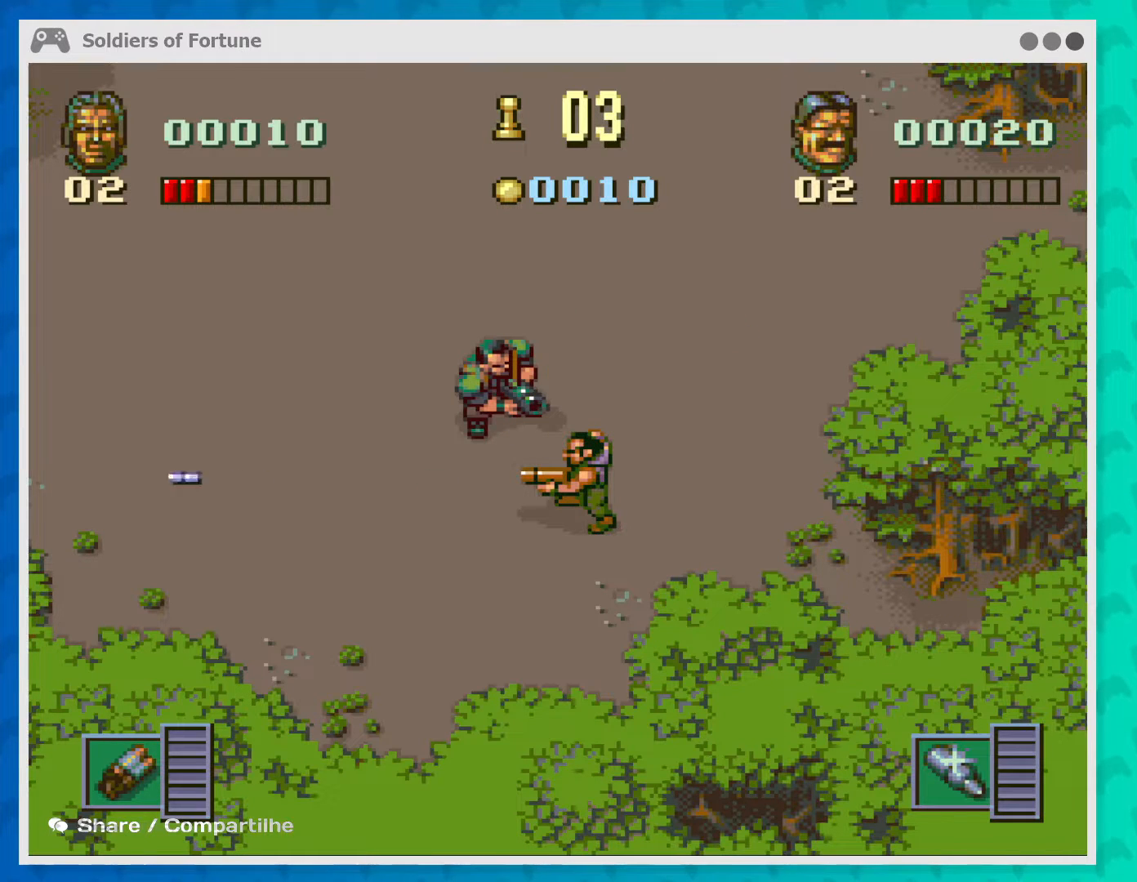
{"buttons": ["SELECT"], "left_stick": "center", "events": [[467, "SELECT", "down"]]}
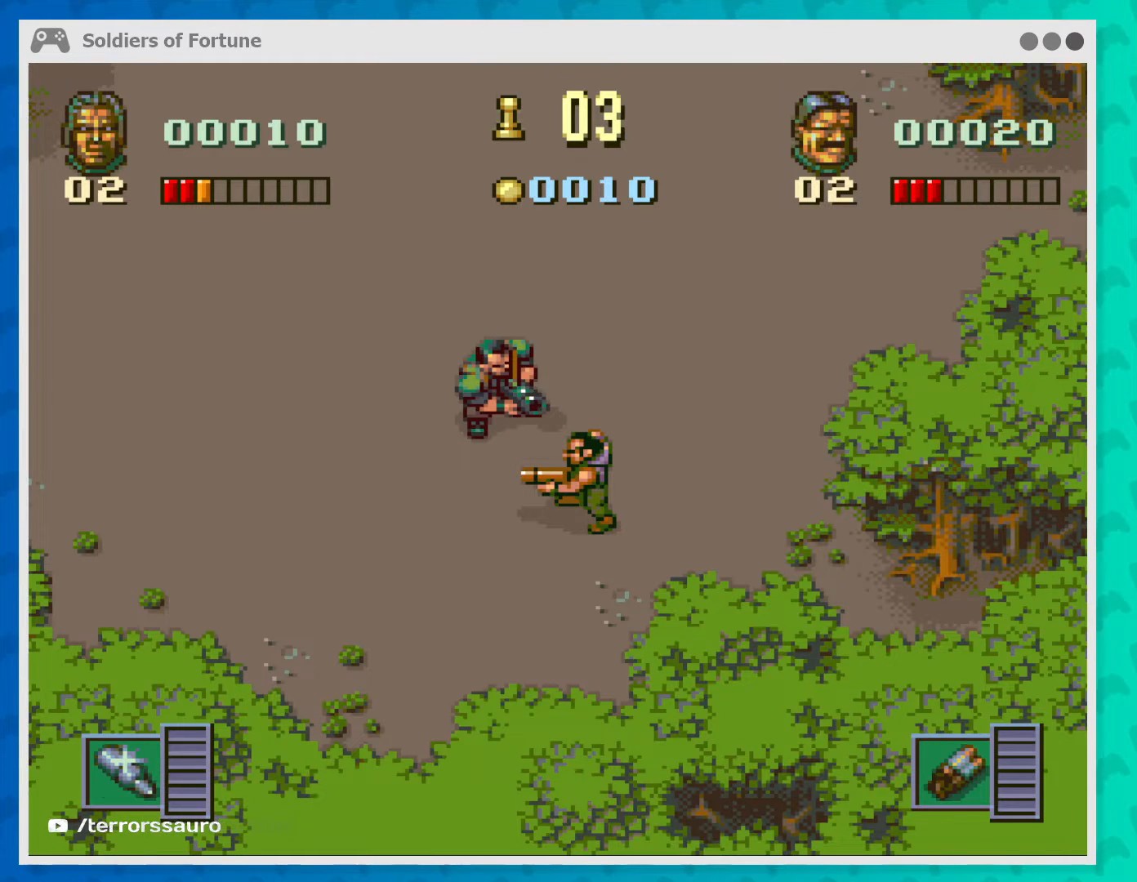
{"buttons": [], "left_stick": "center", "events": [[133, "SELECT", "up"], [367, "B", "down"], [433, "B", "up"]]}
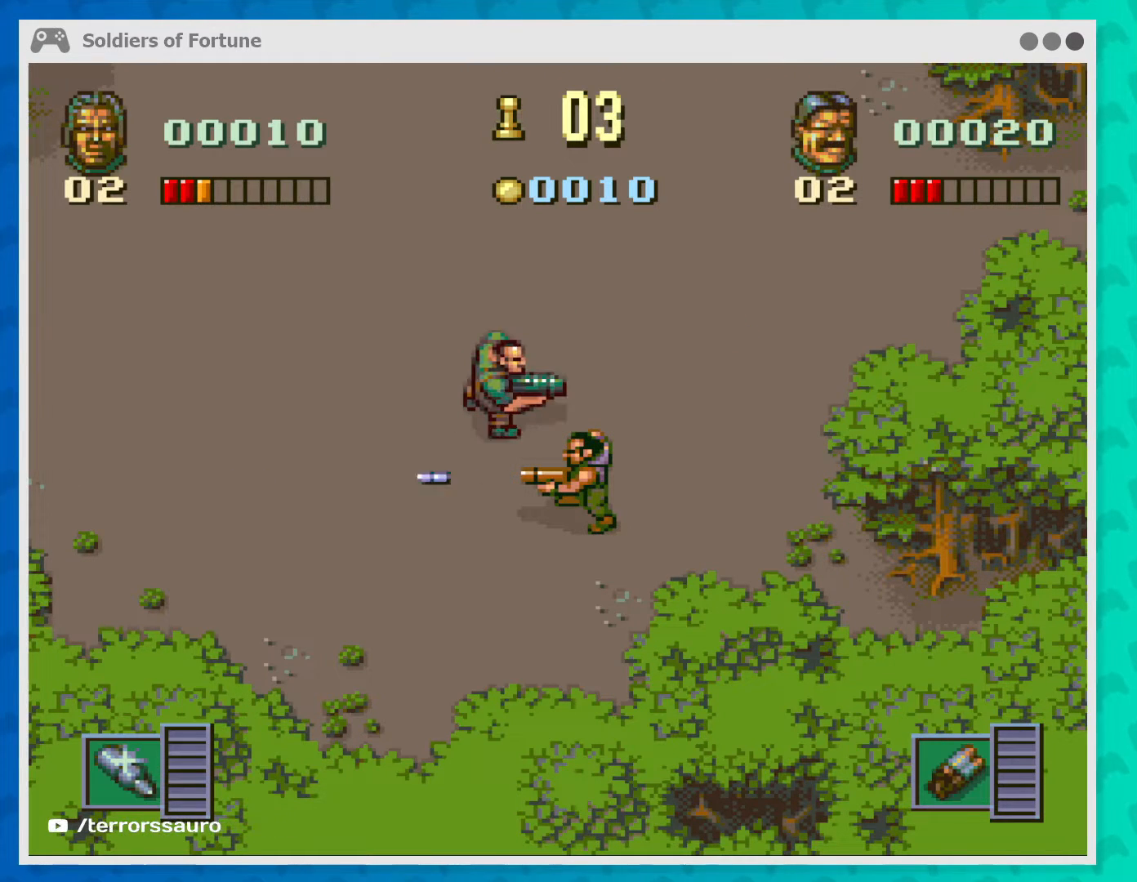
{"buttons": ["B"], "left_stick": "center", "events": [[400, "B", "down"]]}
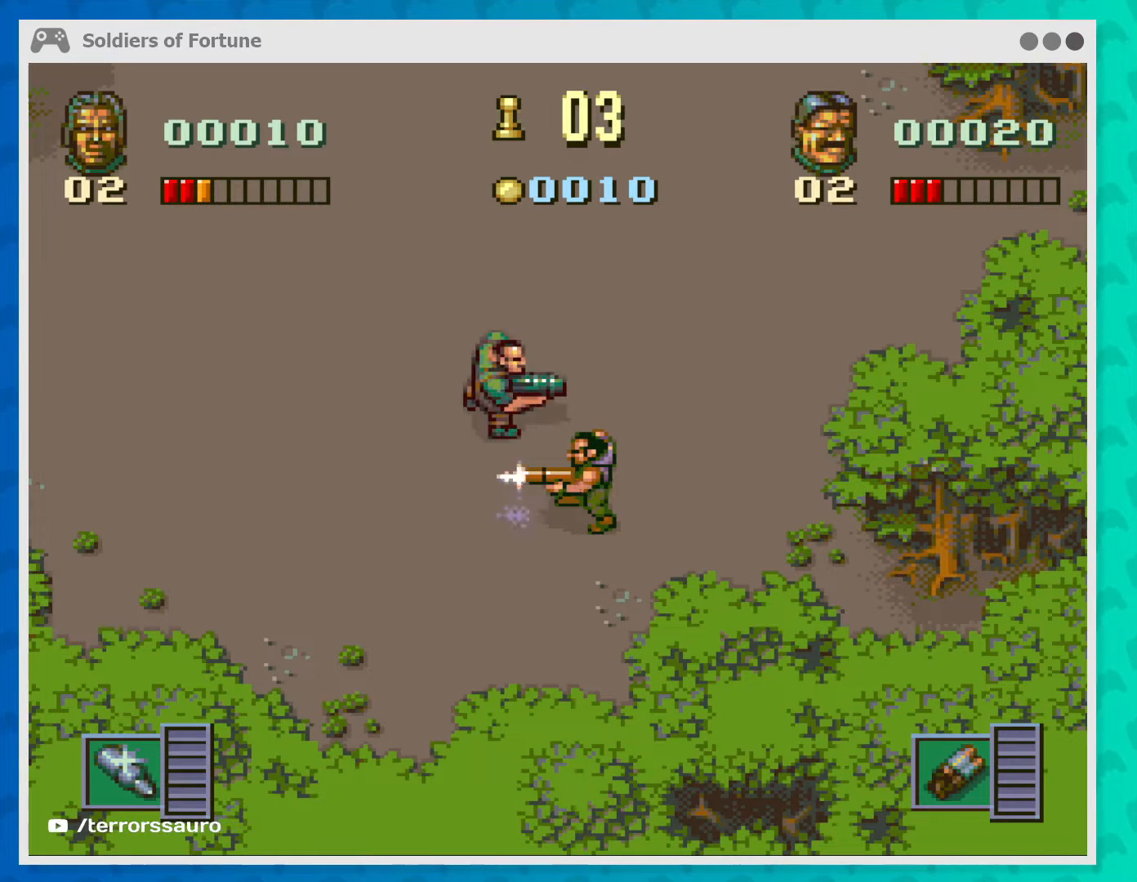
{"buttons": [], "left_stick": "center", "events": [[67, "B", "up"], [300, "B", "down"], [433, "B", "up"]]}
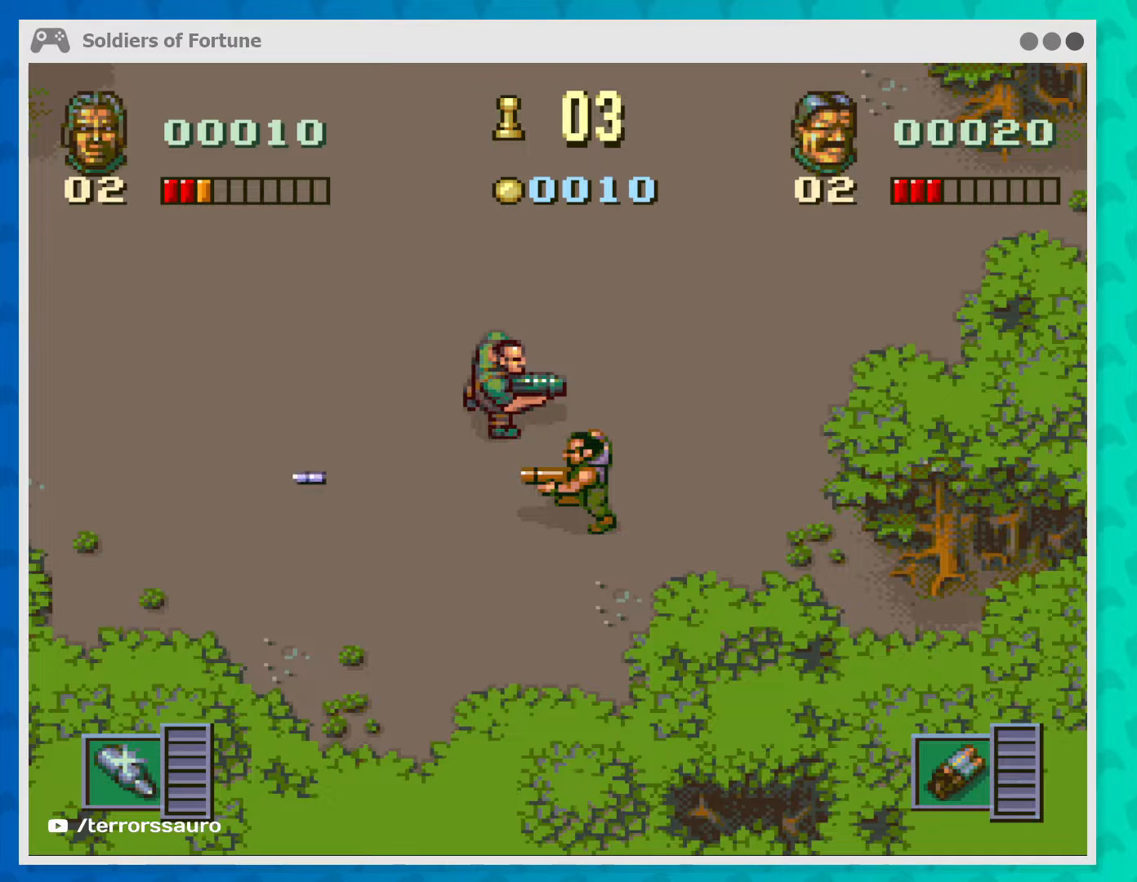
{"buttons": [], "left_stick": "center", "events": [[67, "A", "down"], [233, "A", "up"]]}
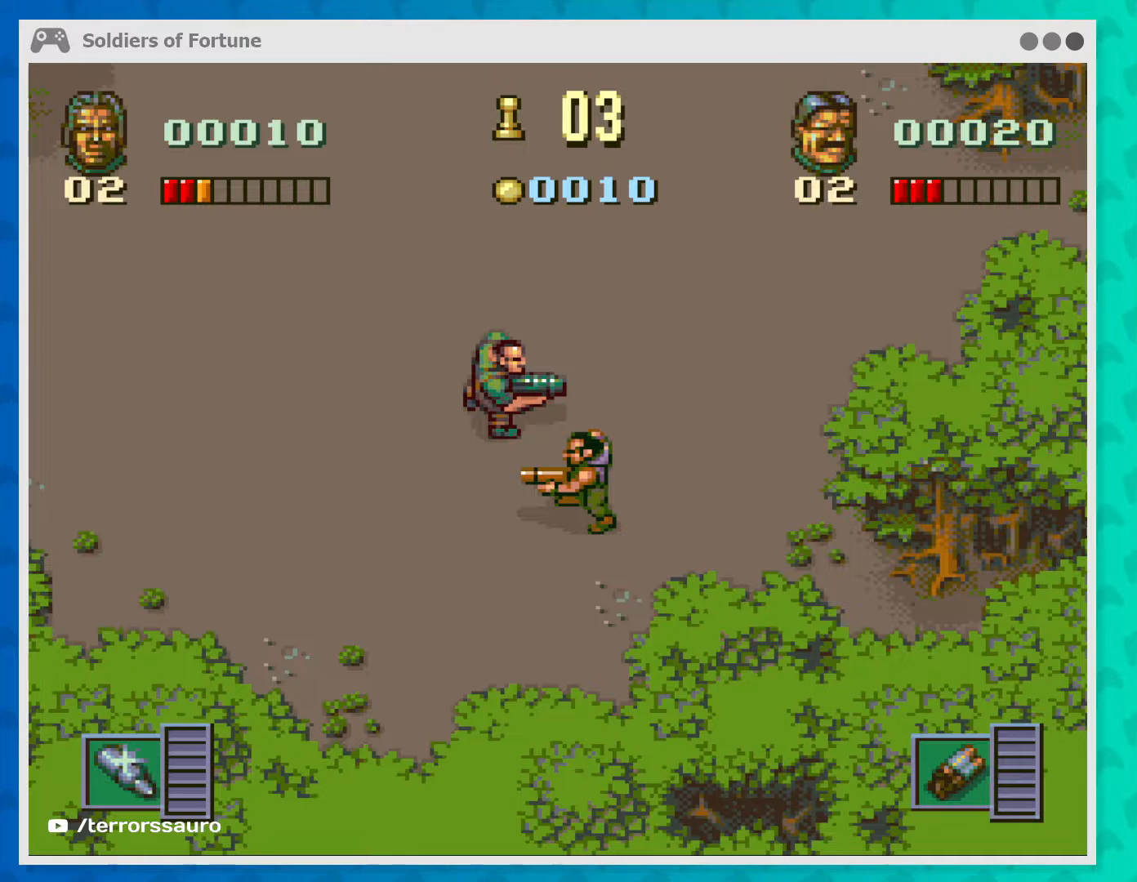
{"buttons": [], "left_stick": "center", "events": [[267, "X", "down"], [400, "X", "up"]]}
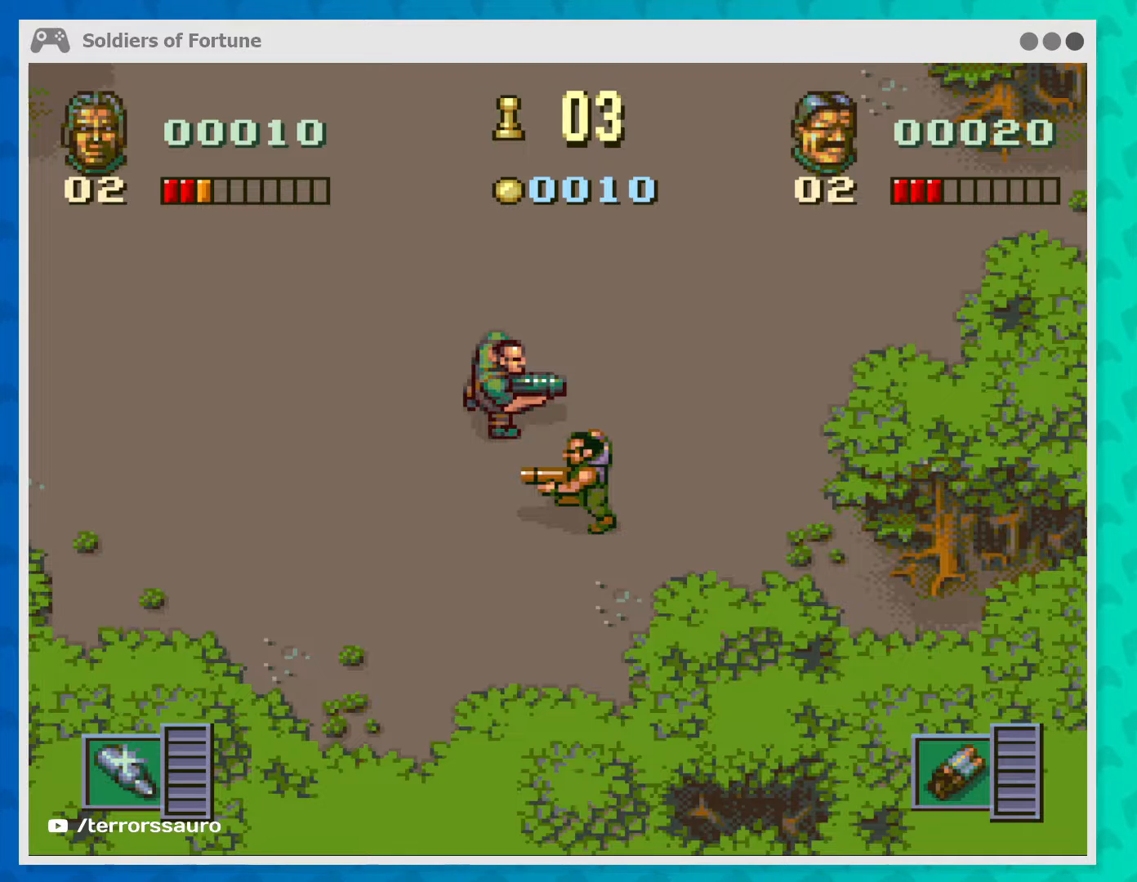
{"buttons": ["X"], "left_stick": "center", "events": [[133, "SELECT", "down"], [267, "SELECT", "up"], [500, "X", "down"]]}
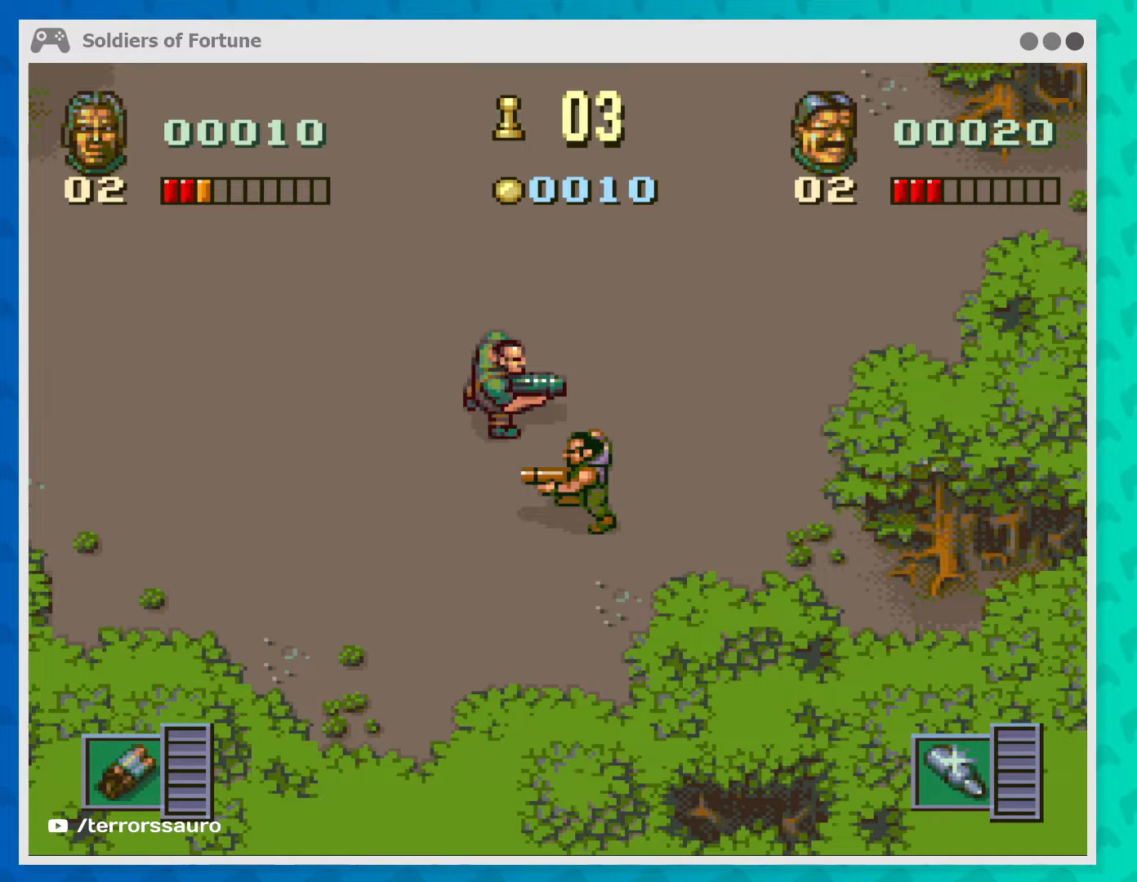
{"buttons": [], "left_stick": "center", "events": [[167, "X", "up"], [367, "A", "down"], [500, "A", "up"]]}
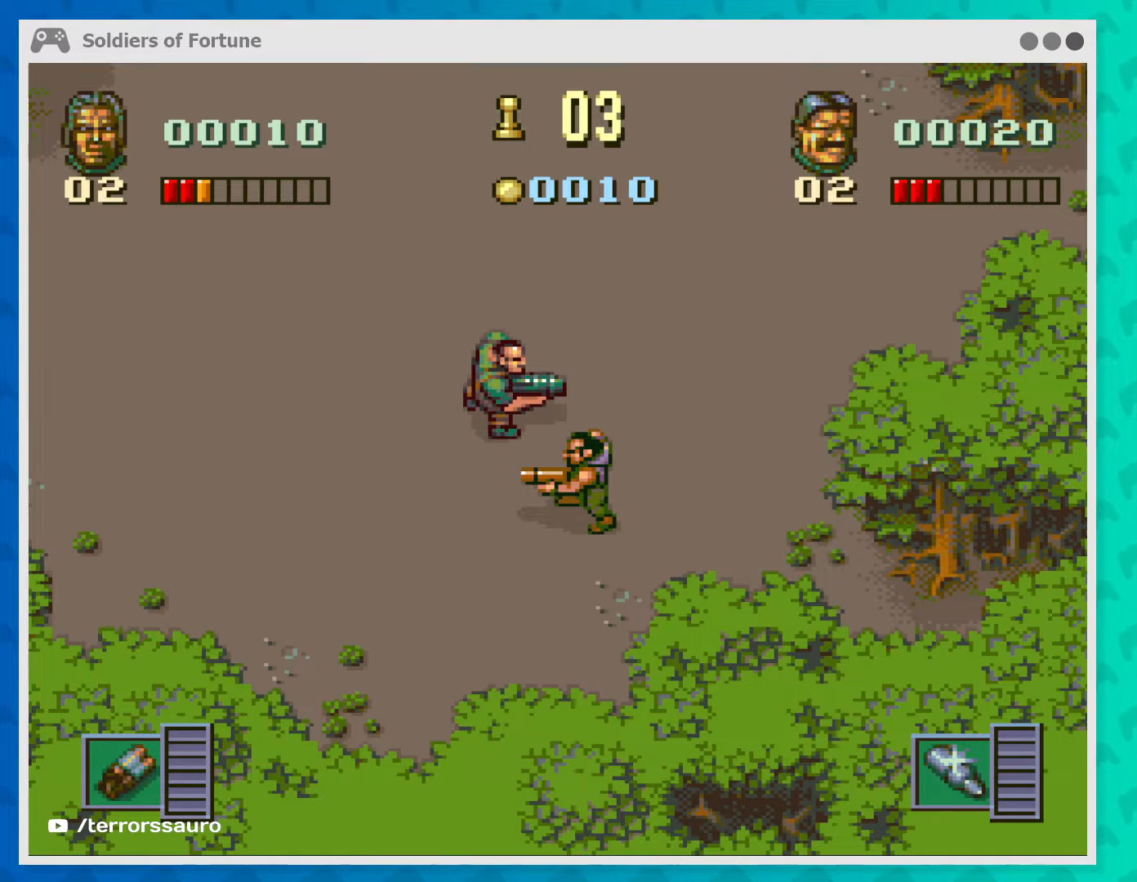
{"buttons": [], "left_stick": "center", "events": [[267, "Y", "down"], [433, "Y", "up"]]}
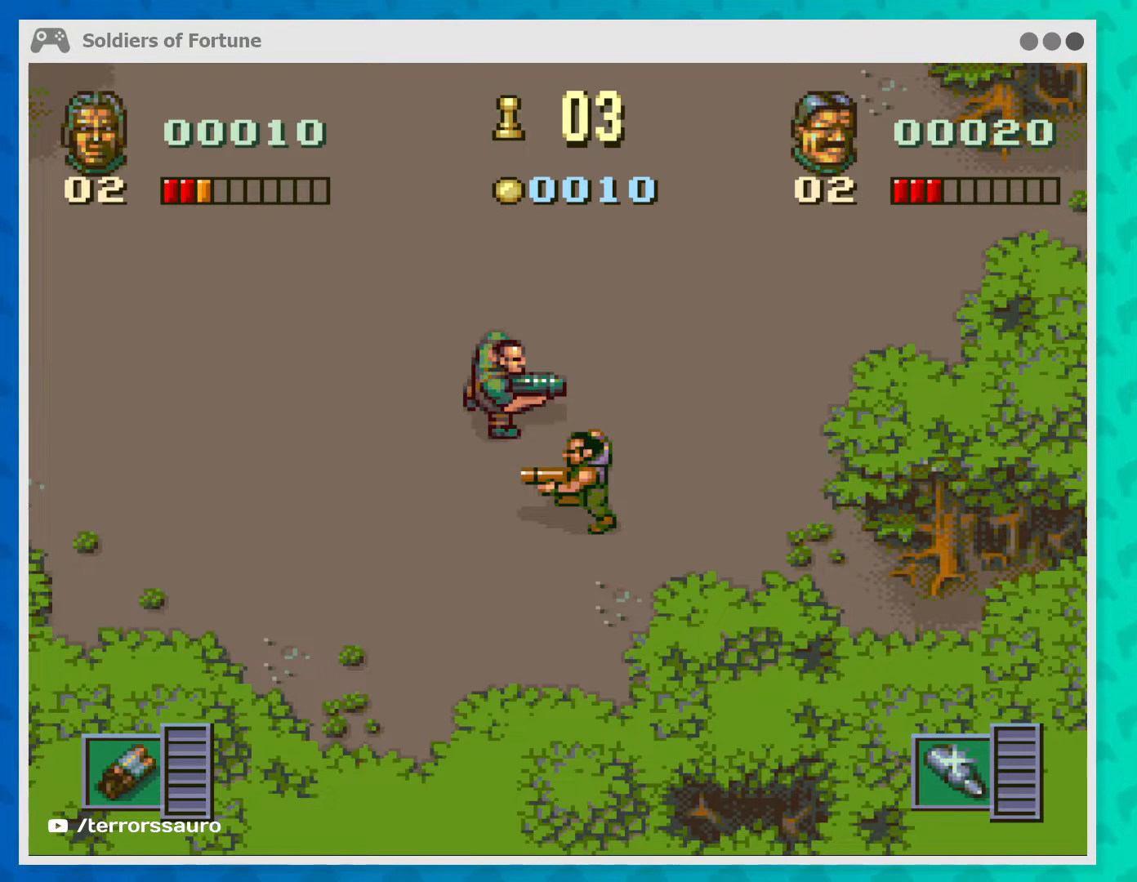
{"buttons": [], "left_stick": "center", "events": [[233, "B", "down"], [367, "B", "up"]]}
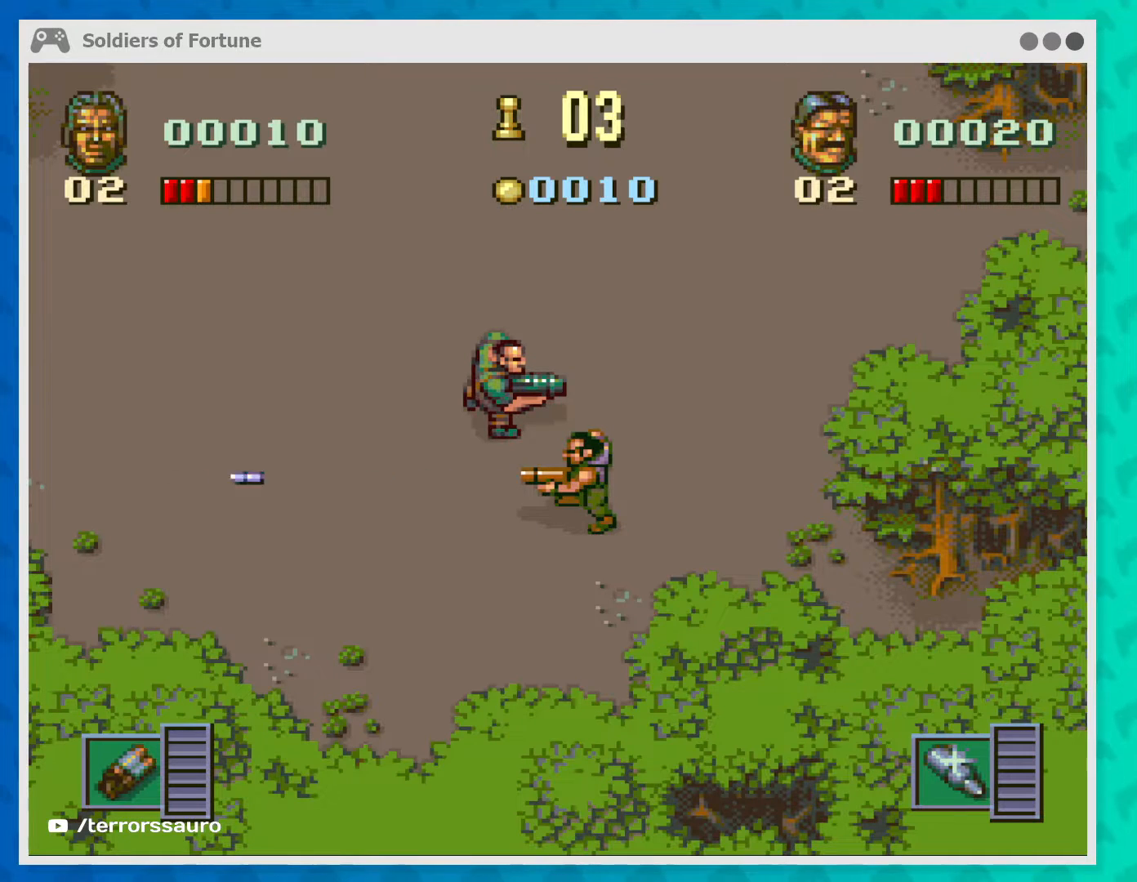
{"buttons": [], "left_stick": "center", "events": [[267, "B", "down"], [333, "B", "up"]]}
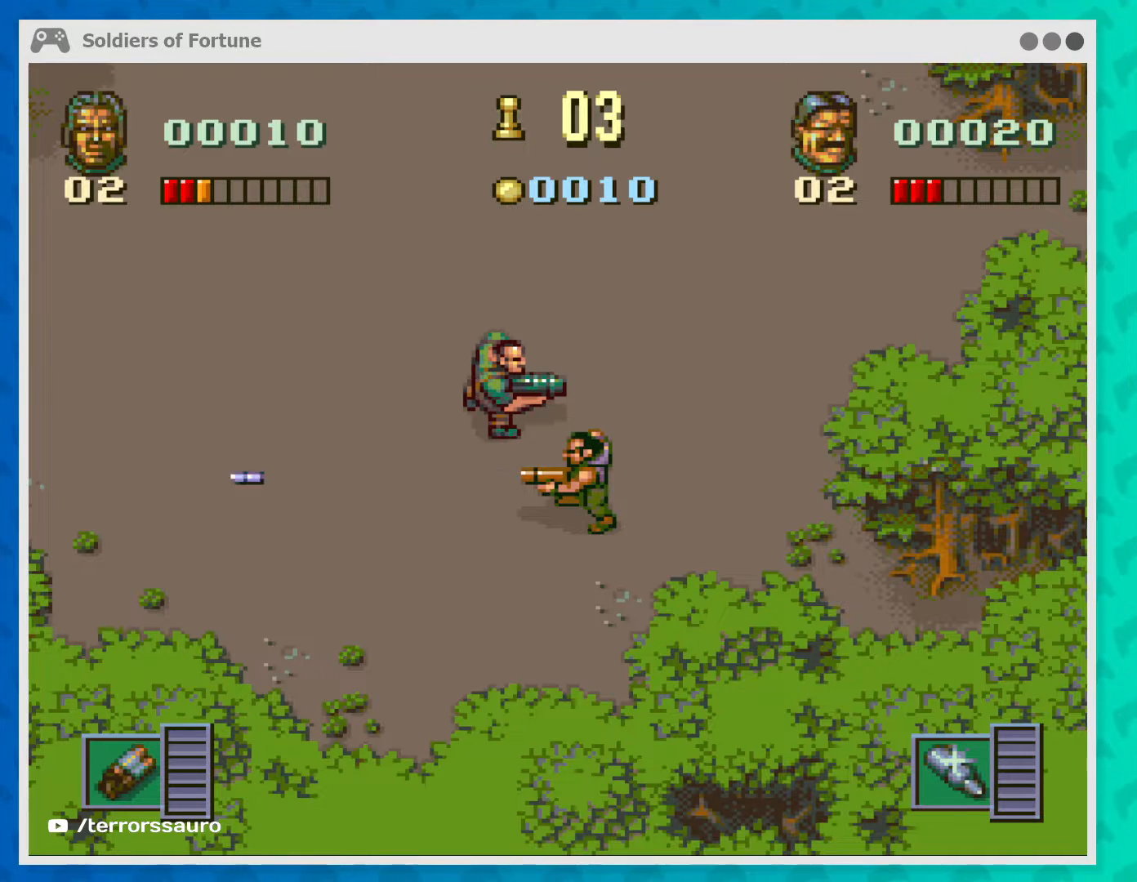
{"buttons": [], "left_stick": "center", "events": [[267, "SELECT", "down"], [400, "SELECT", "up"]]}